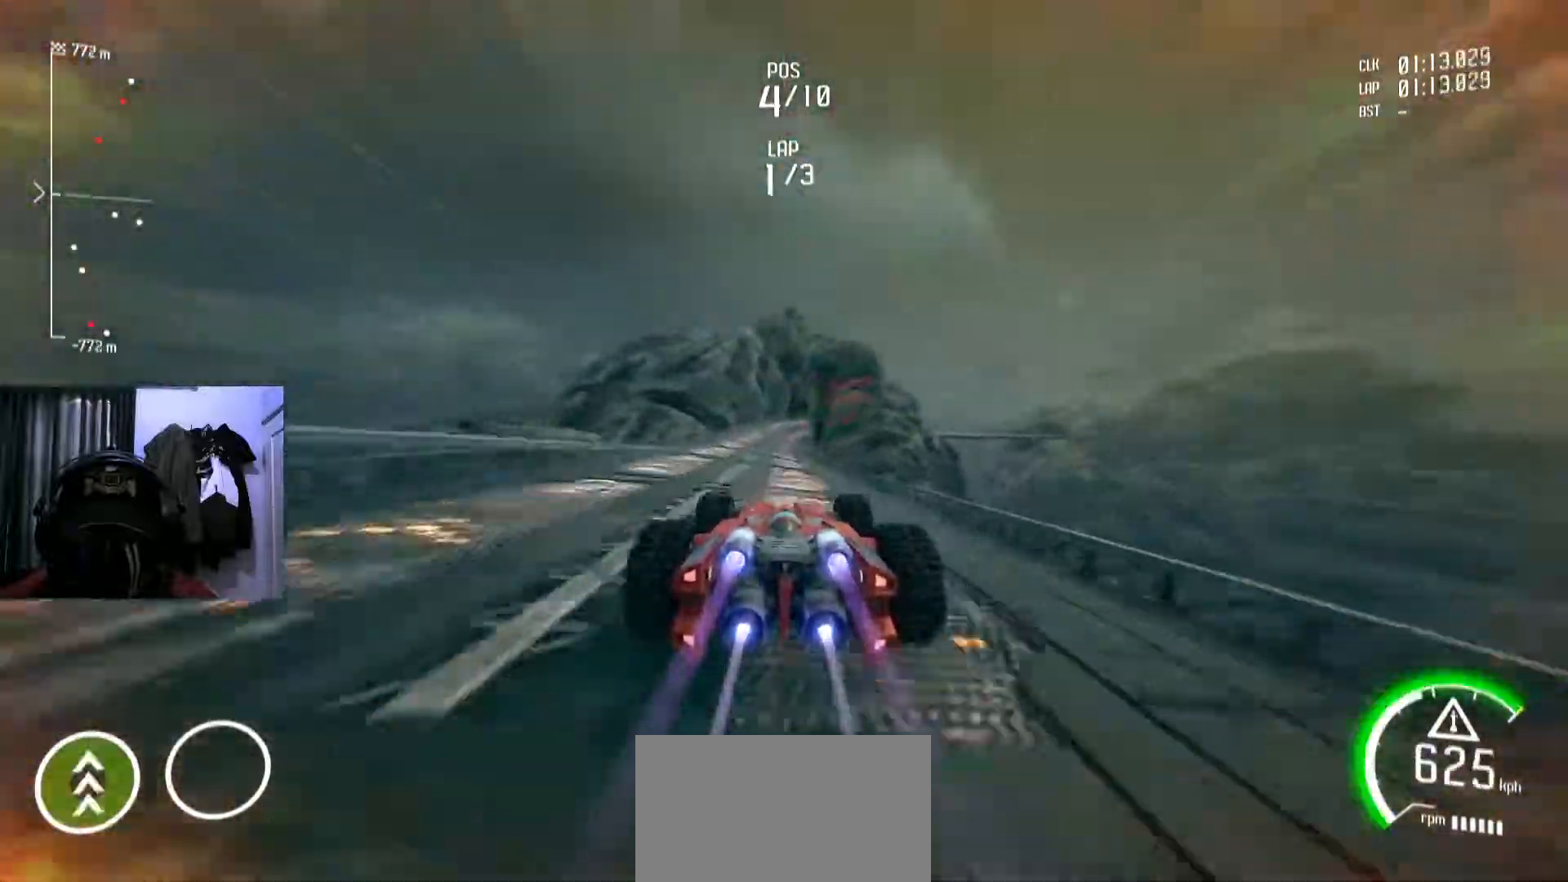
Gameplay with a controller (Xbox layout); each line is a JSON object with the inputs held at the frame after it. "events" lists button and stick changes between this image and that frame as [ms after this image, input, new state], when the widget could be followed in between. Not read: HOME R2.
{"buttons": [], "left_stick": "center", "right_stick": "center", "events": [[250, "left_stick", "down-left"], [317, "left_stick", "center"], [400, "Y", "down"], [417, "Y", "up"]]}
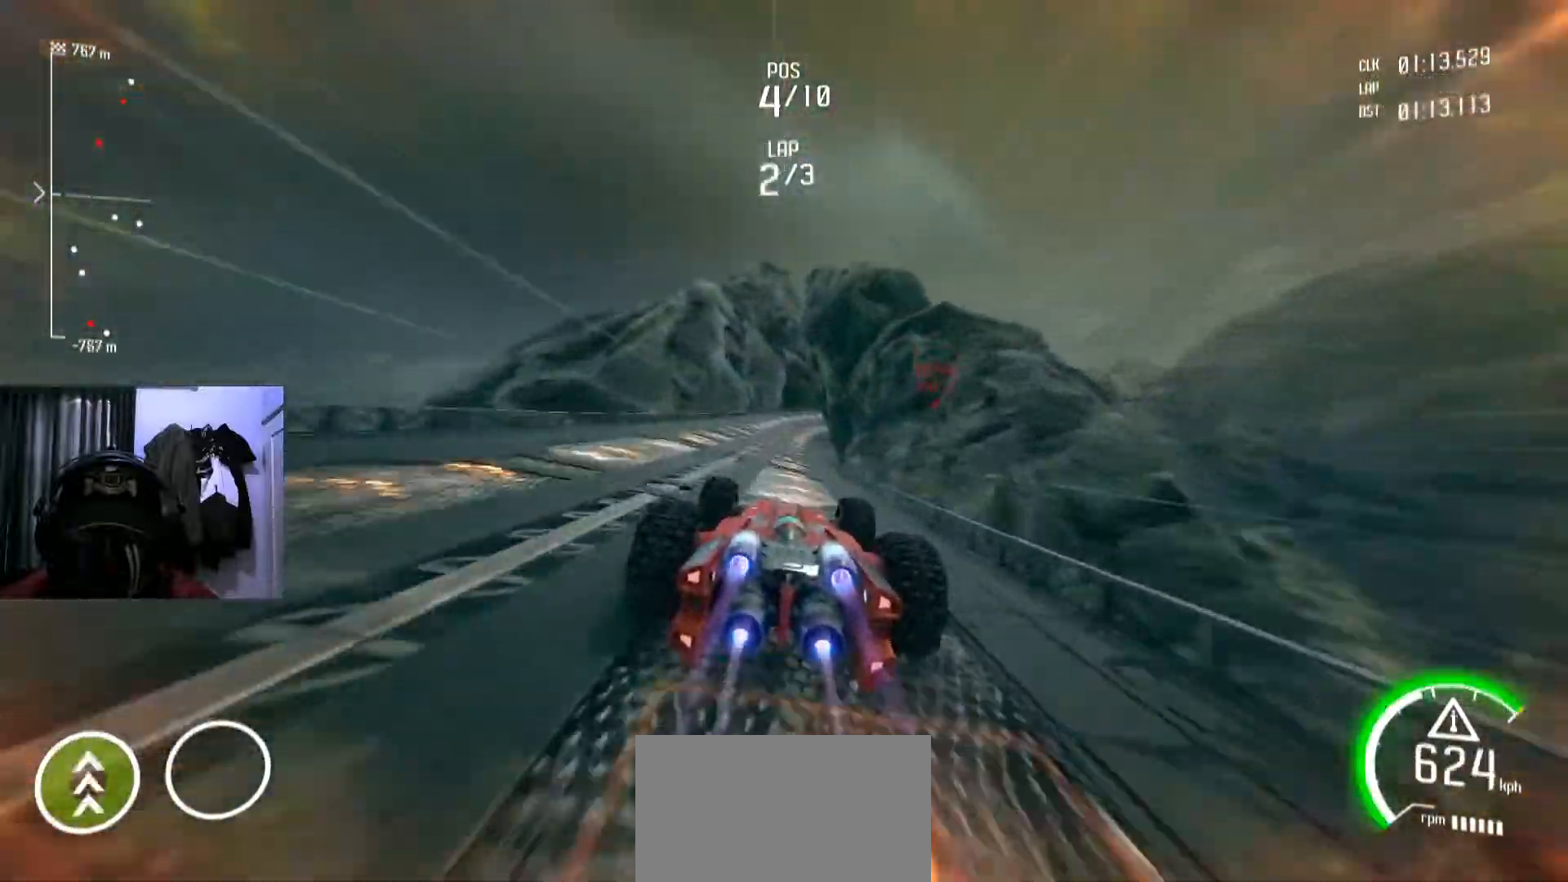
{"buttons": [], "left_stick": "center", "right_stick": "center", "events": []}
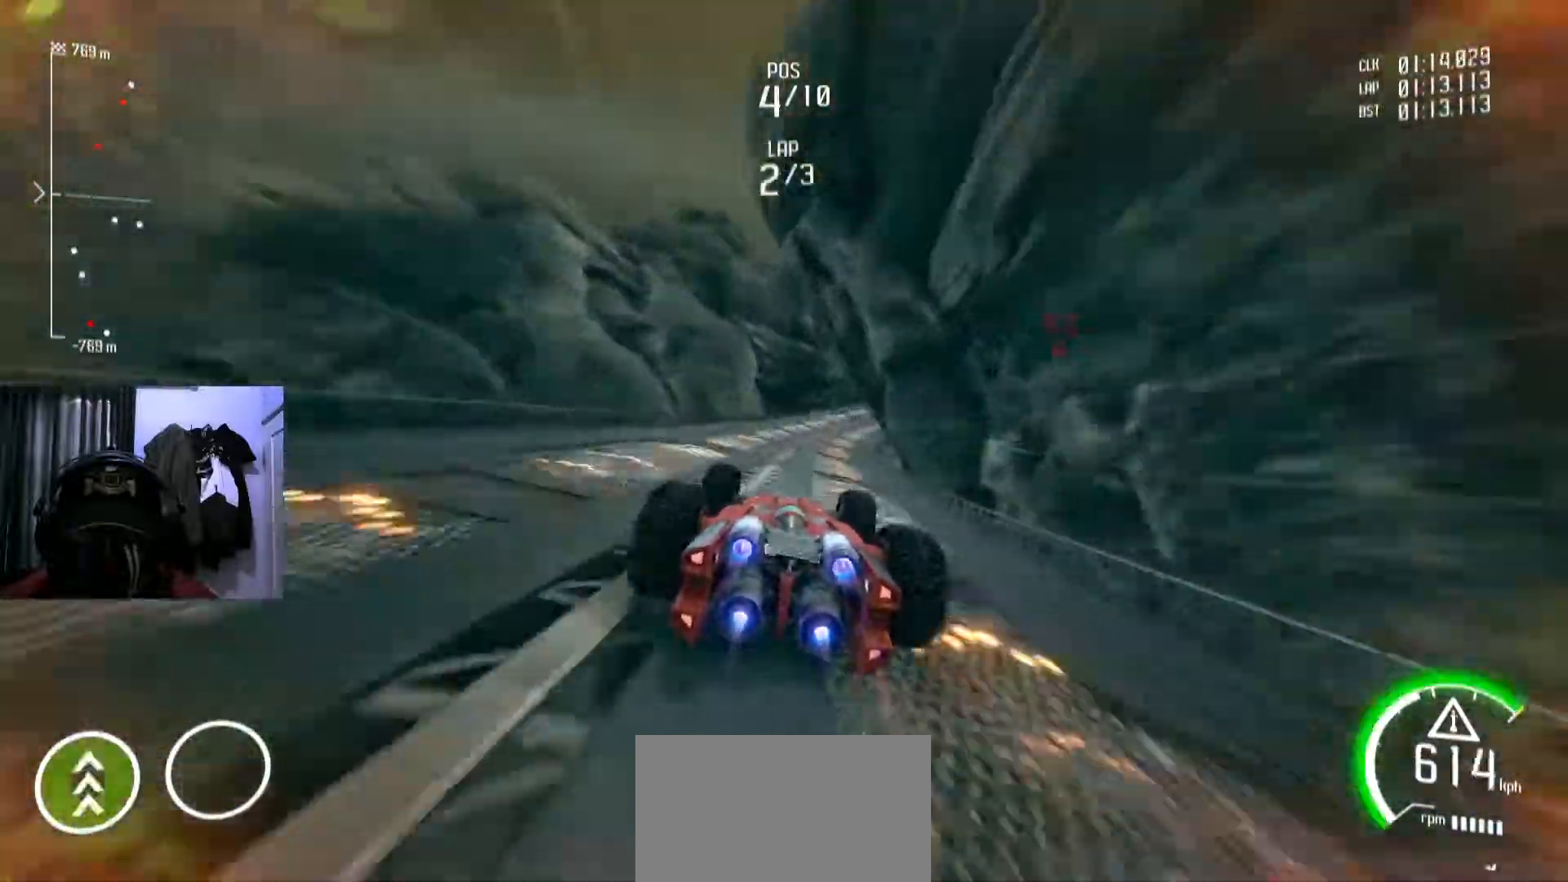
{"buttons": [], "left_stick": "center", "right_stick": "center", "events": [[33, "left_stick", "right"], [184, "left_stick", "center"], [367, "left_stick", "right"], [484, "left_stick", "center"]]}
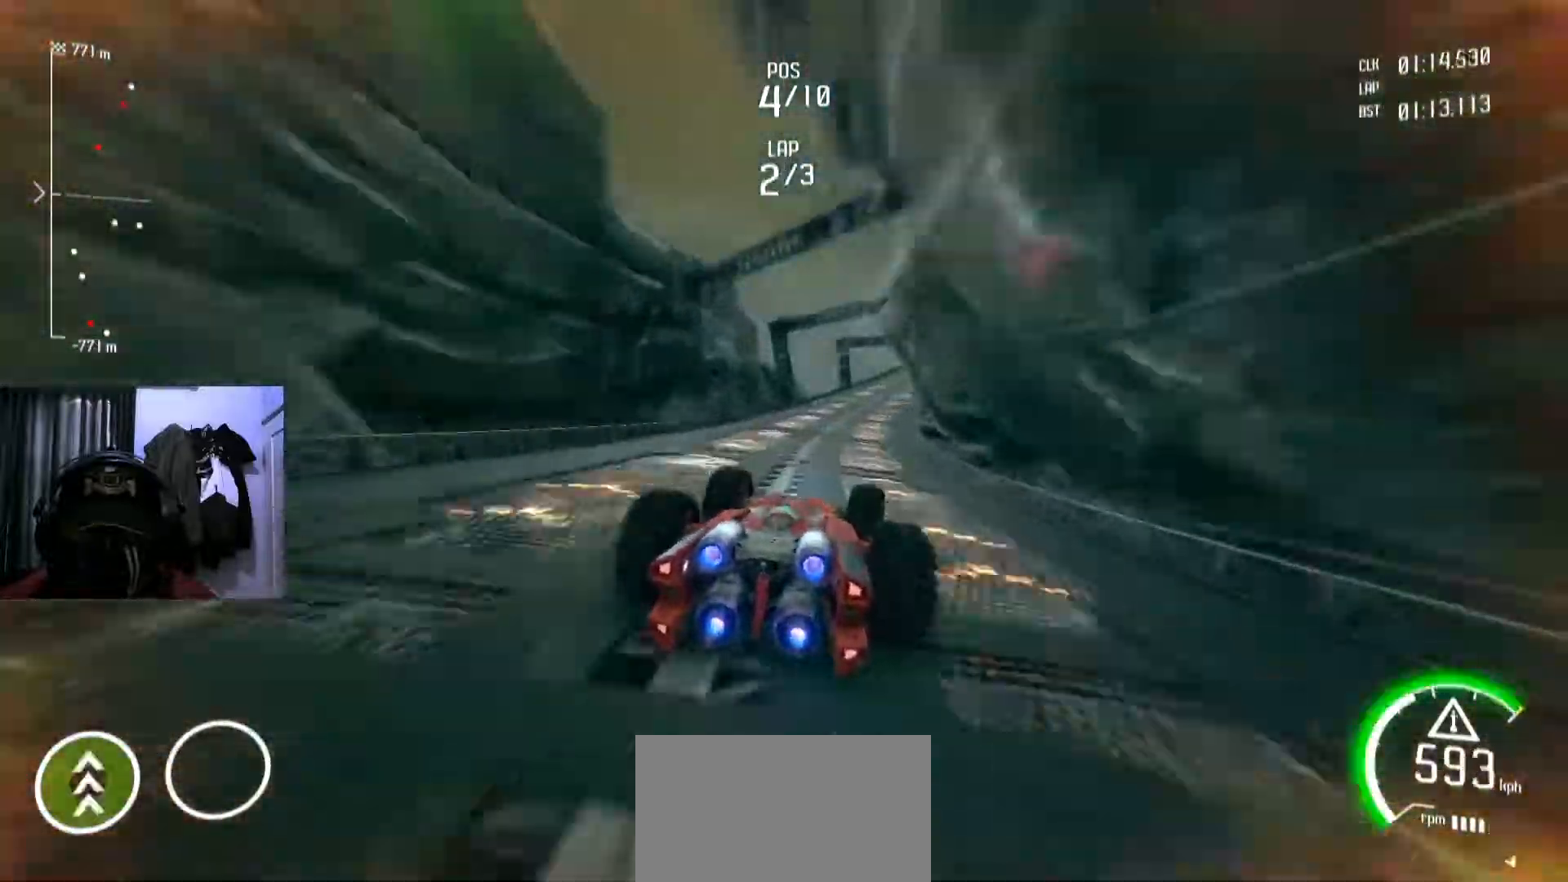
{"buttons": [], "left_stick": "center", "right_stick": "center", "events": [[184, "left_stick", "right"], [301, "left_stick", "center"]]}
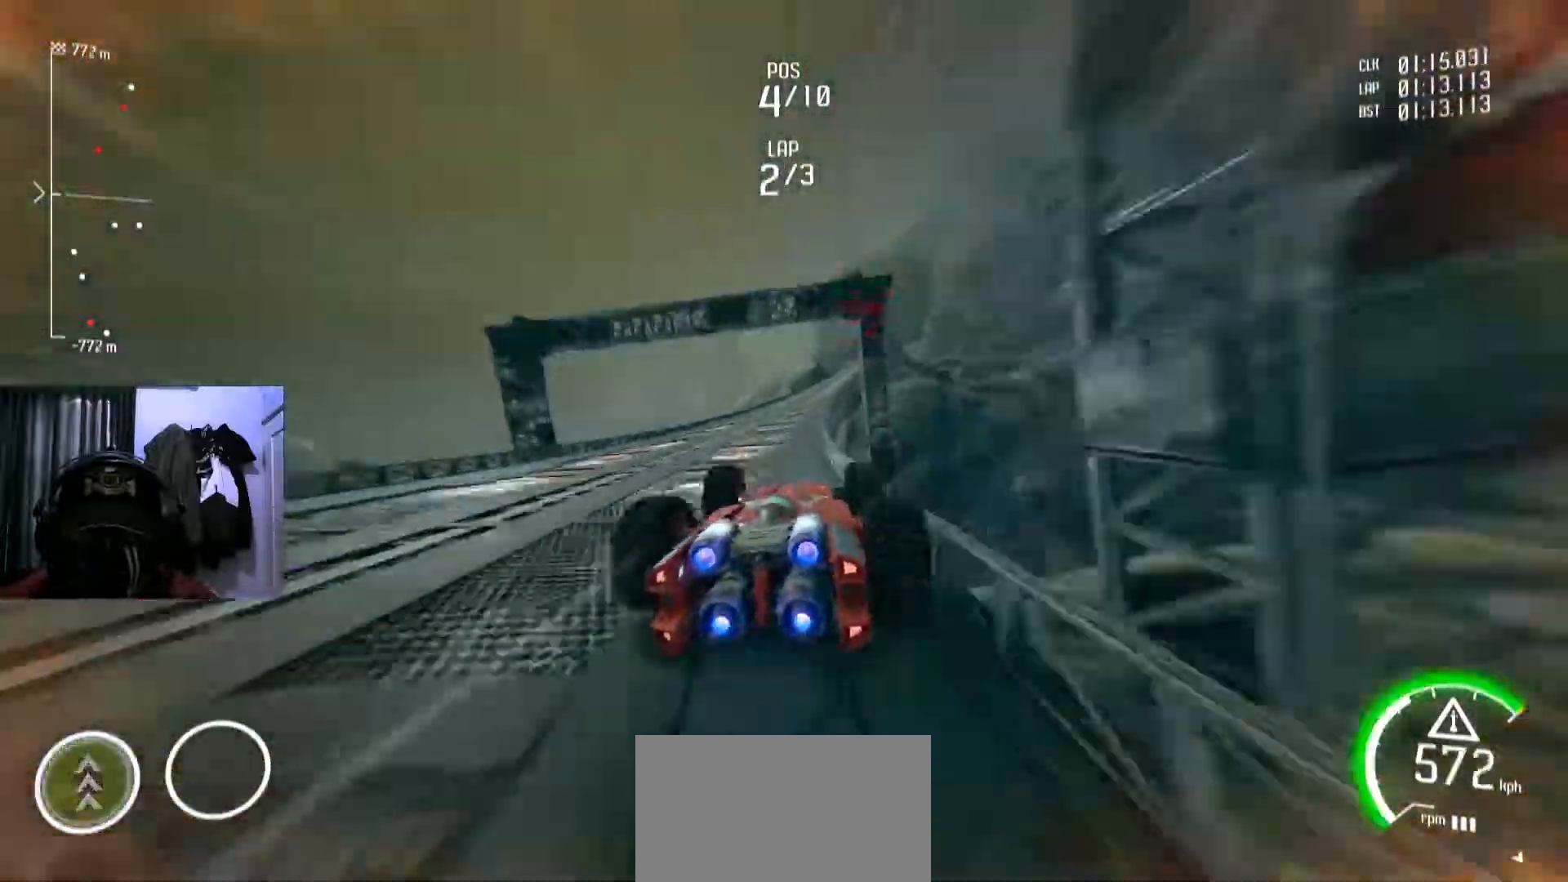
{"buttons": [], "left_stick": "center", "right_stick": "center", "events": [[234, "left_stick", "right"], [367, "left_stick", "center"]]}
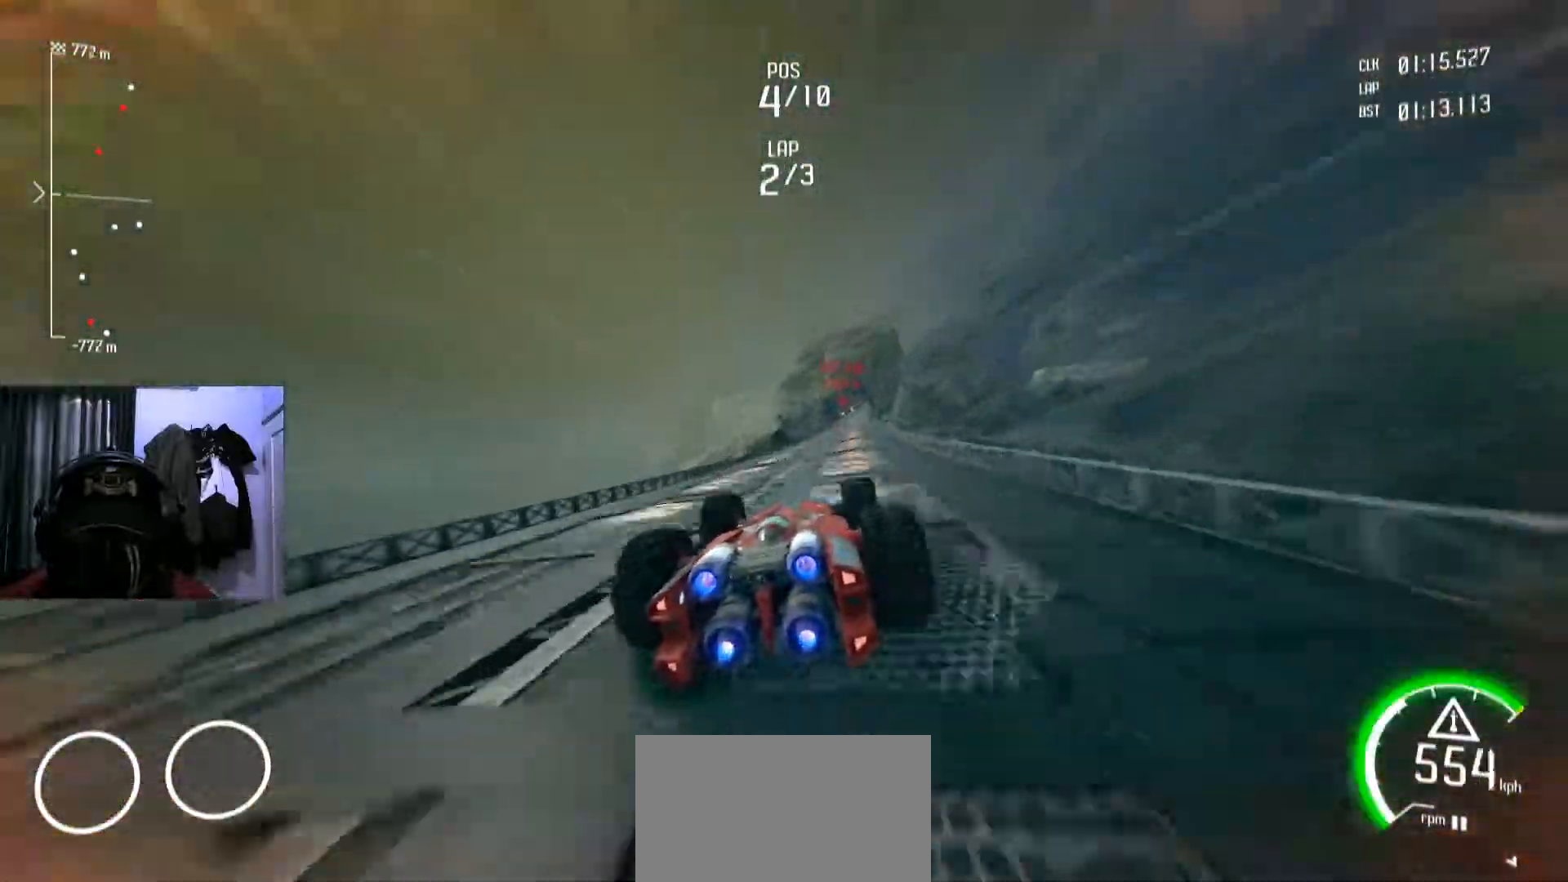
{"buttons": [], "left_stick": "center", "right_stick": "center", "events": []}
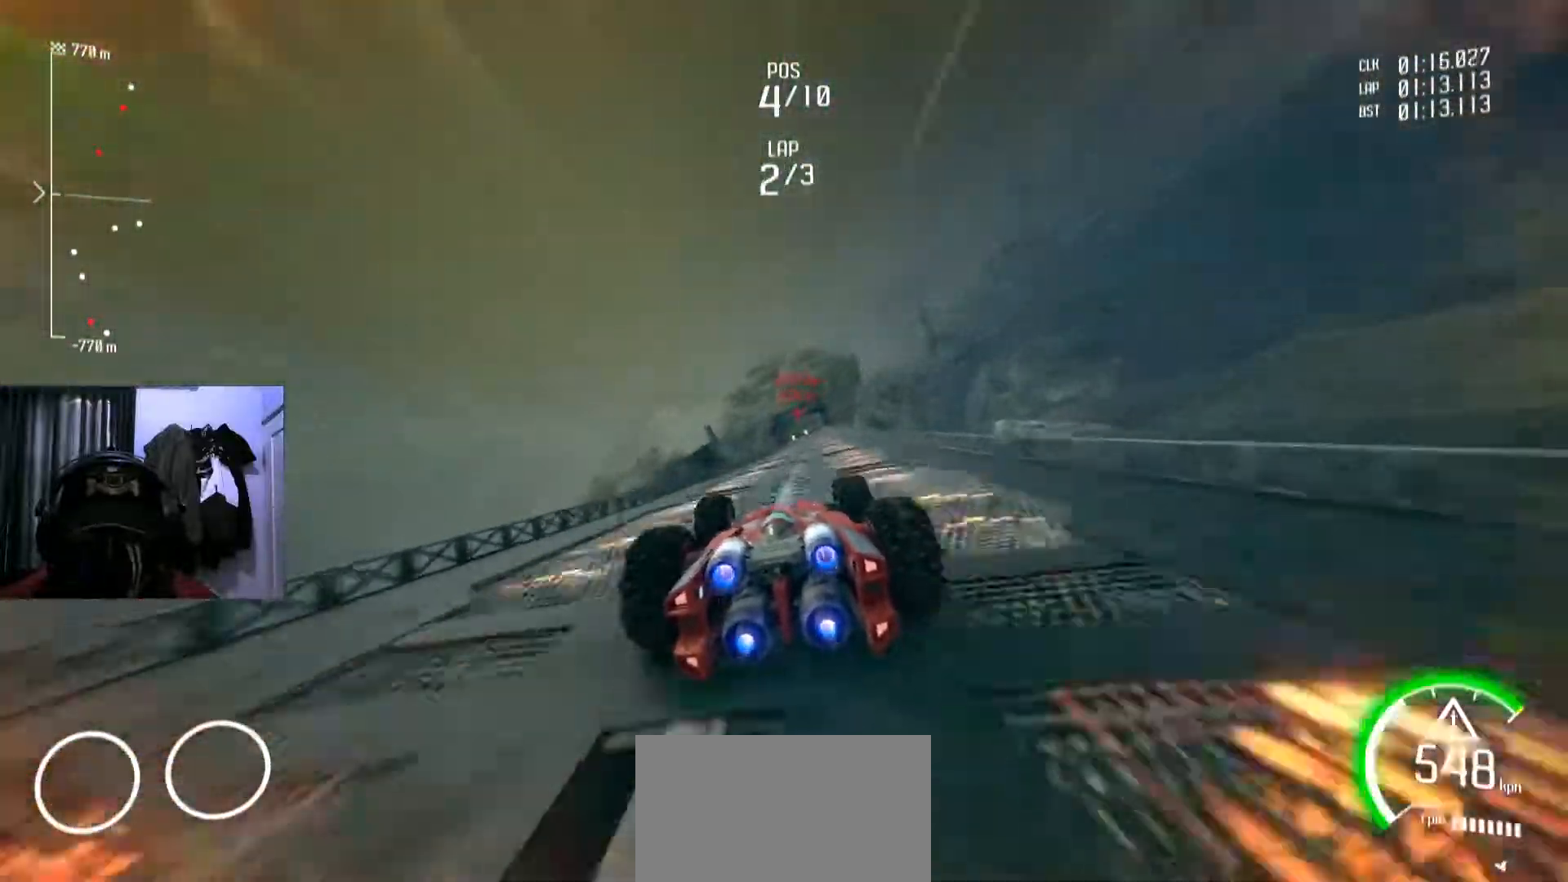
{"buttons": [], "left_stick": "center", "right_stick": "center", "events": [[284, "left_stick", "right"], [367, "left_stick", "center"]]}
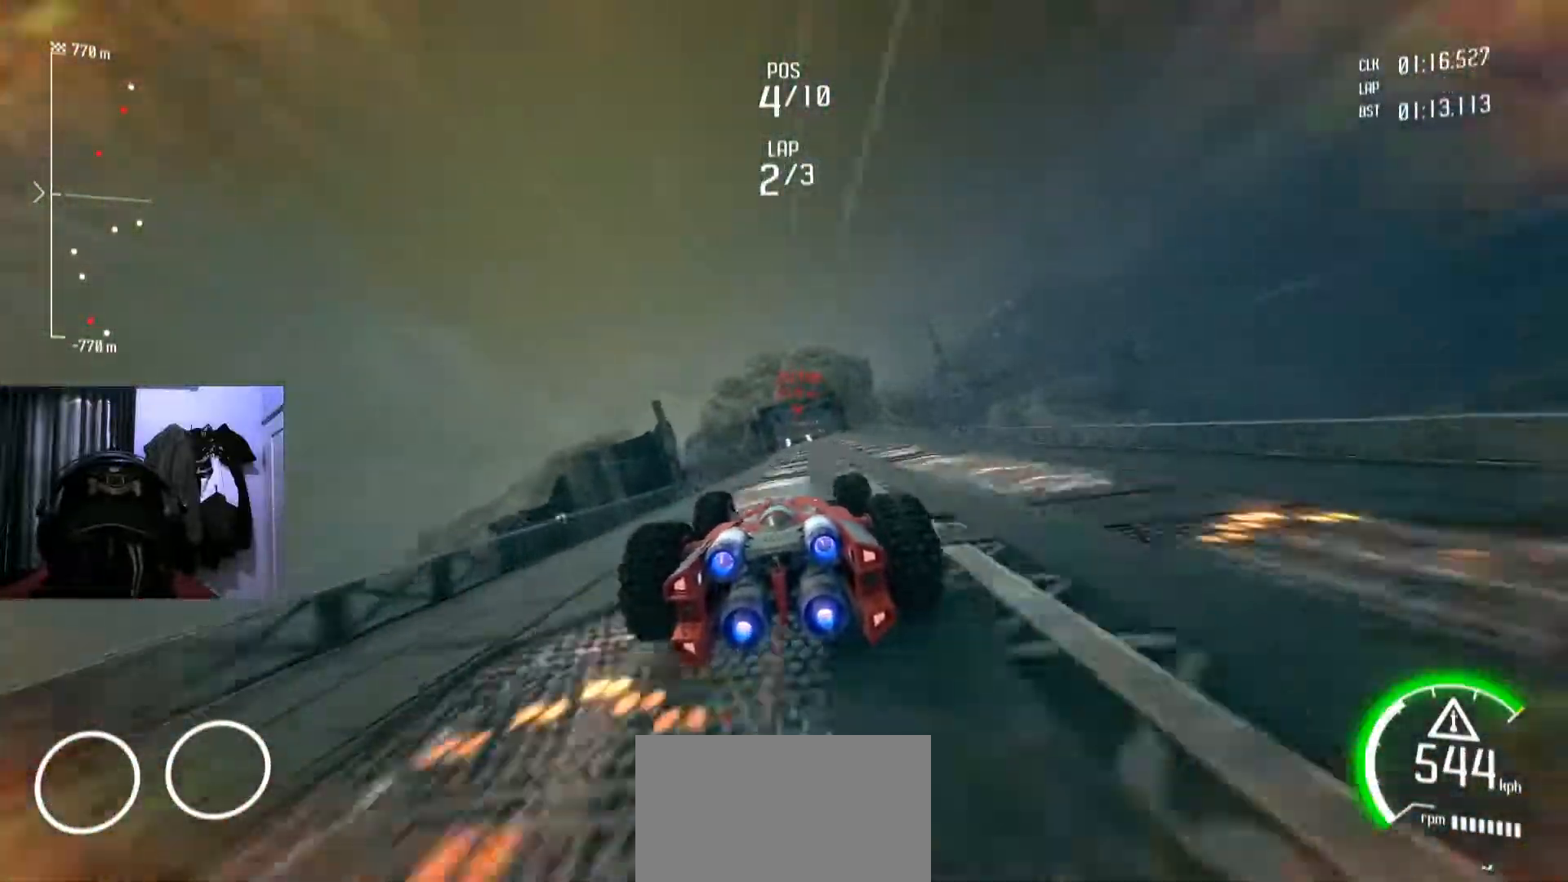
{"buttons": [], "left_stick": "center", "right_stick": "center", "events": []}